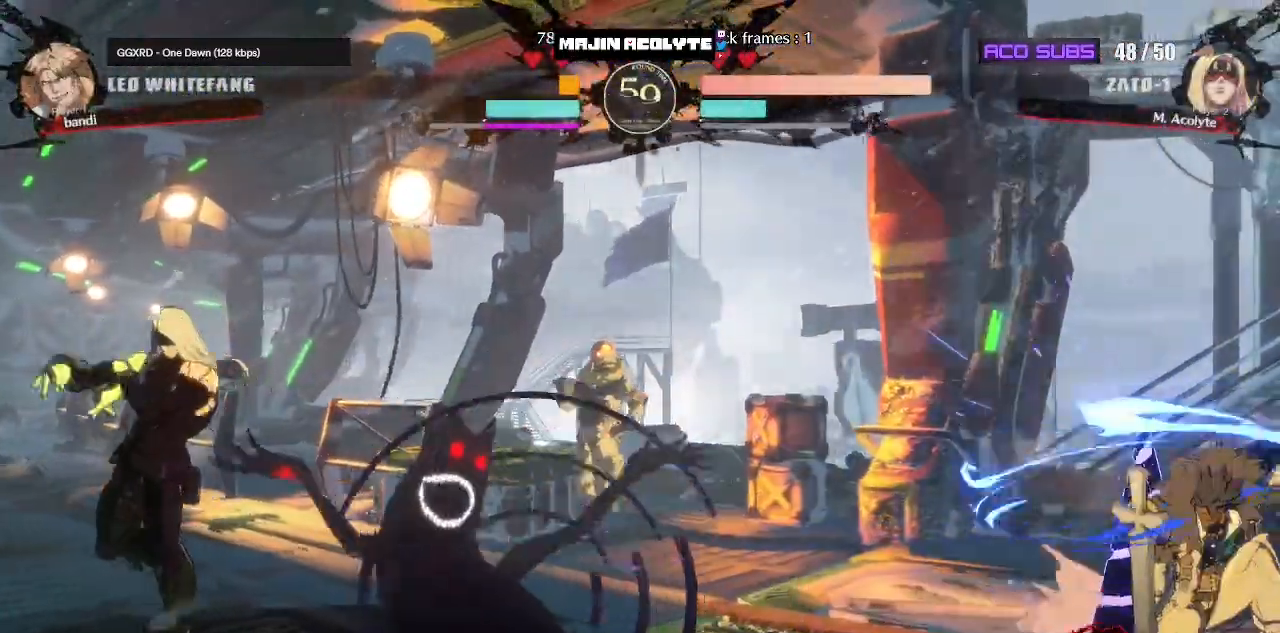
Gameplay with a controller (PlayStation layout); each line is a JSON object with the inputs held at the frame after it. "events" lists button and stick changes between this image and that frame as [ms after this image, input, new state], when the widget could be followed in between. Not read: DPAD_DOWN DPAD_LEFT DPAD_RIGHT DPAD_UP L1 L2 L3 R3 SELECT START left_stick right_stick.
{"buttons": [], "events": []}
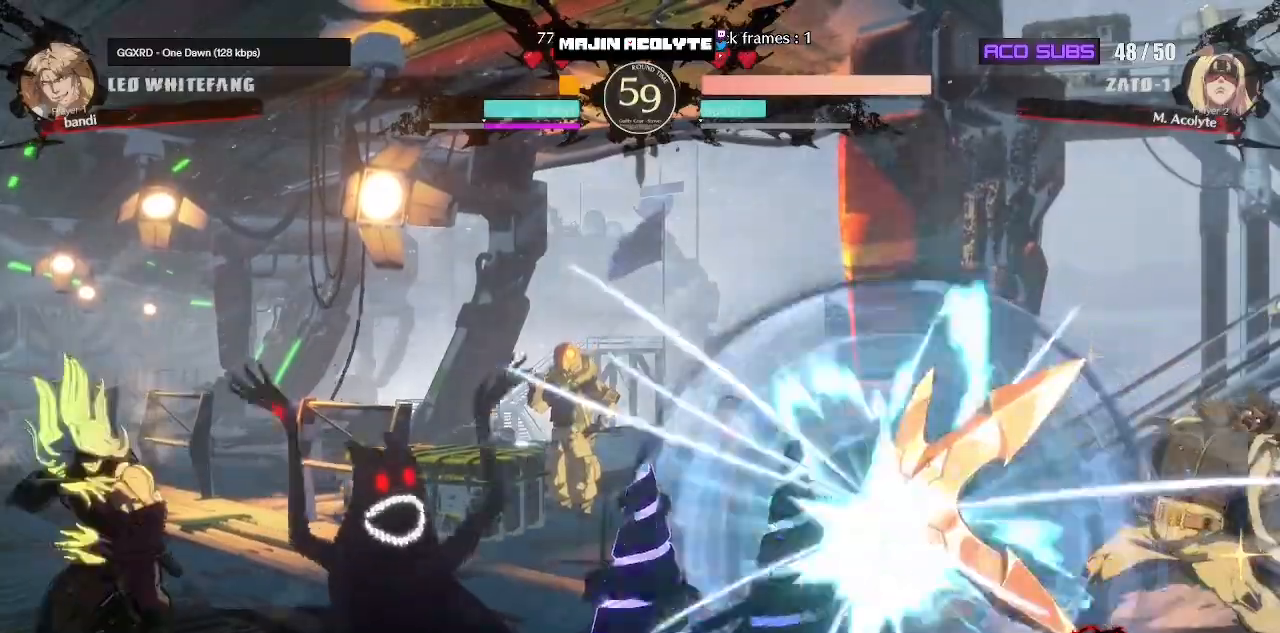
{"buttons": [], "events": [[117, "R1", "down"], [300, "R1", "up"]]}
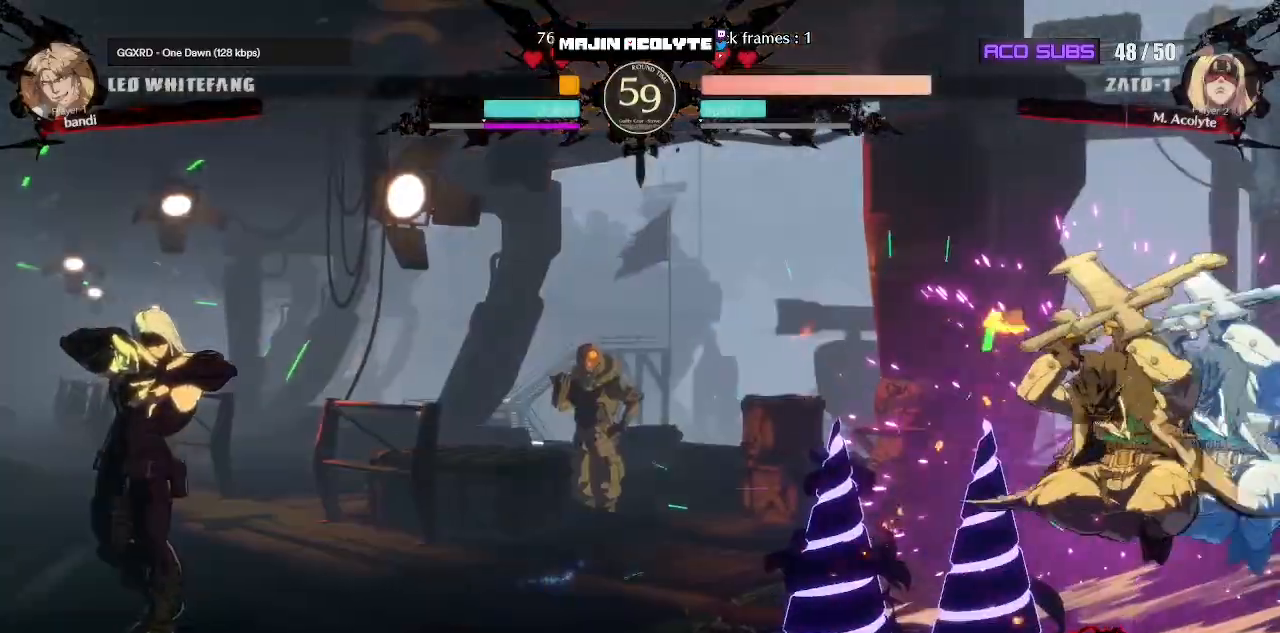
{"buttons": [], "events": []}
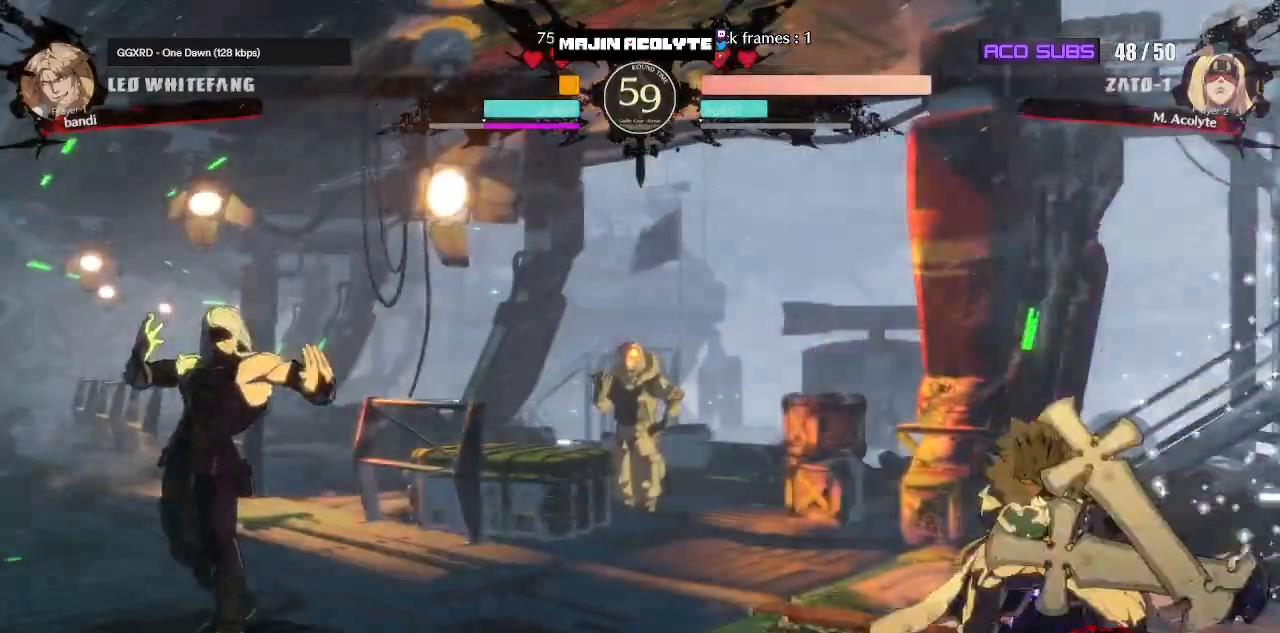
{"buttons": [], "events": []}
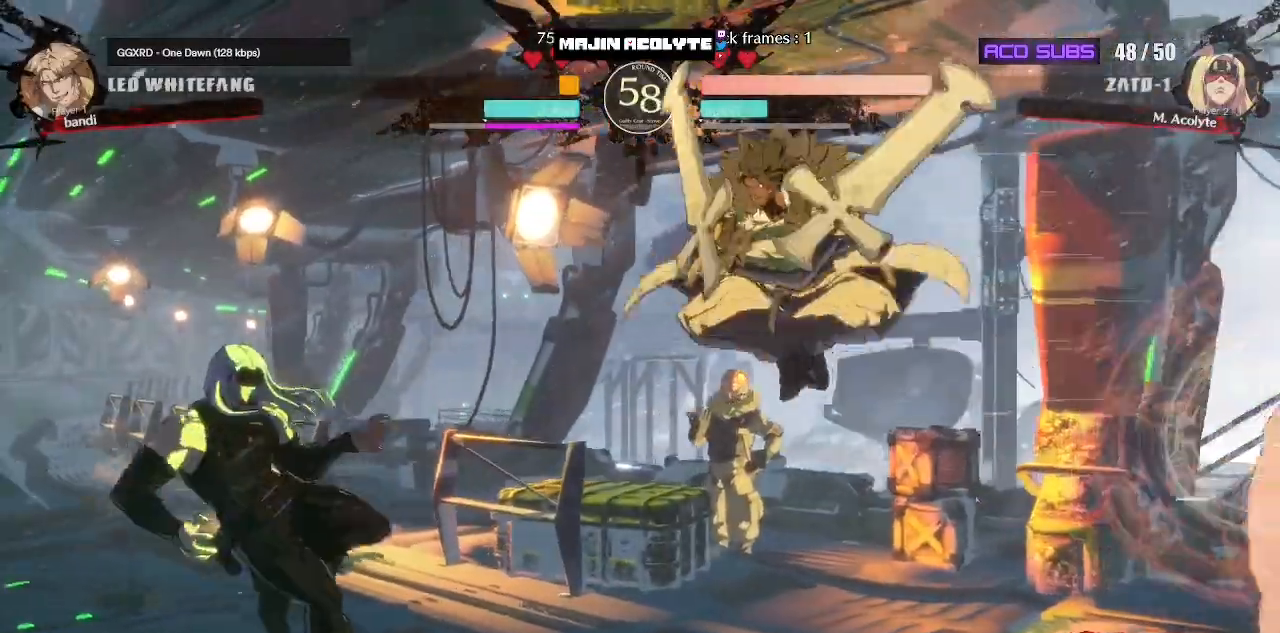
{"buttons": [], "events": []}
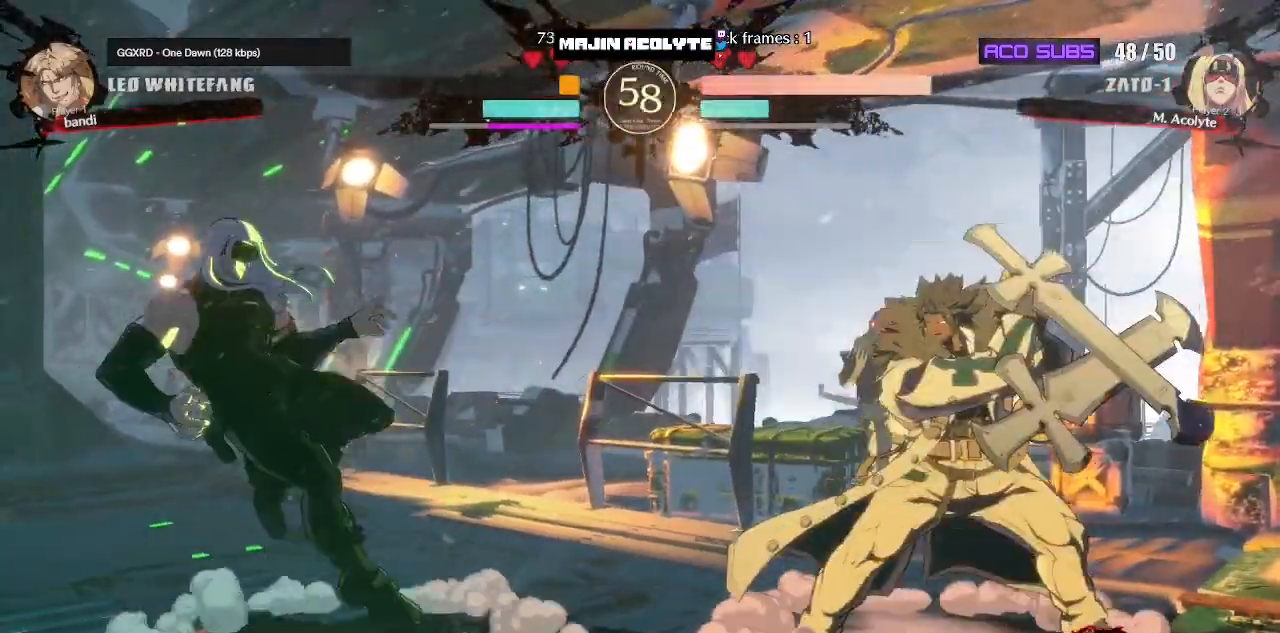
{"buttons": [], "events": []}
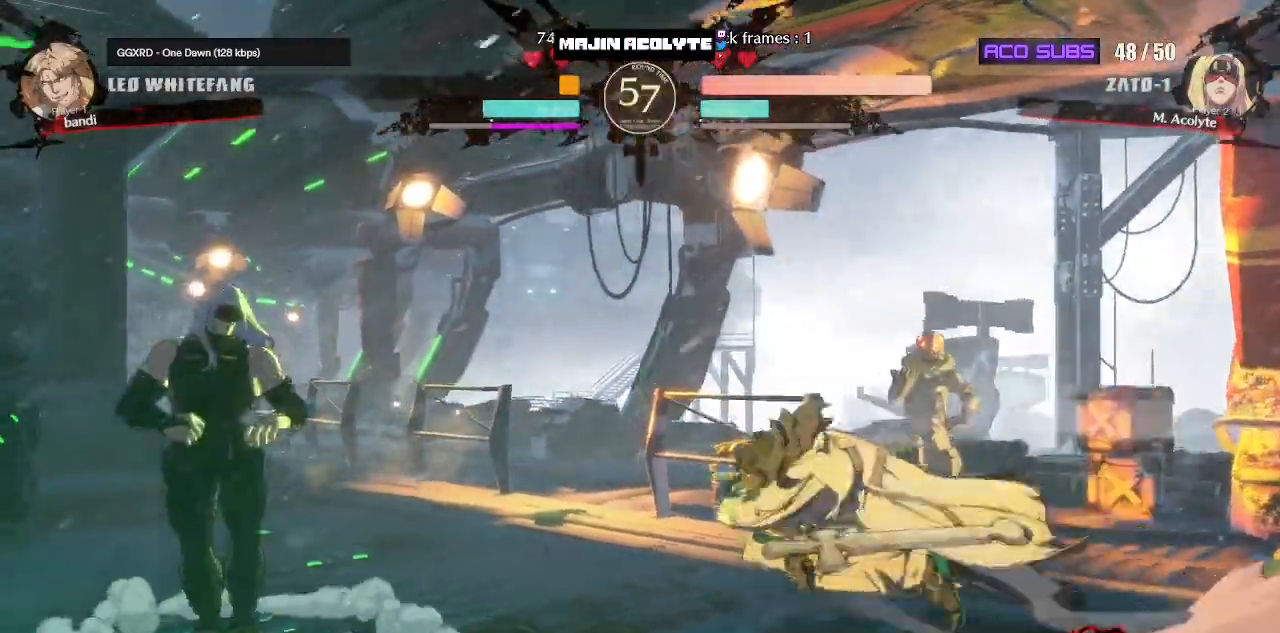
{"buttons": ["SQUARE"], "events": [[133, "SQUARE", "down"], [217, "SQUARE", "up"], [233, "SQUARE", "down"]]}
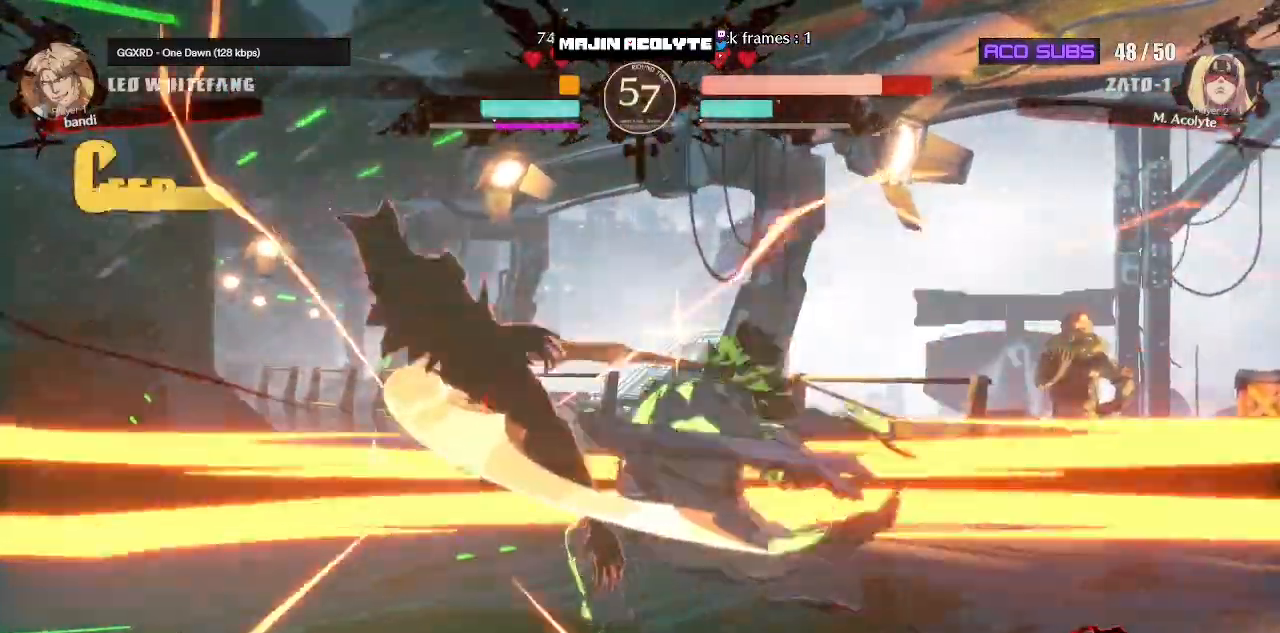
{"buttons": [], "events": [[50, "SQUARE", "up"]]}
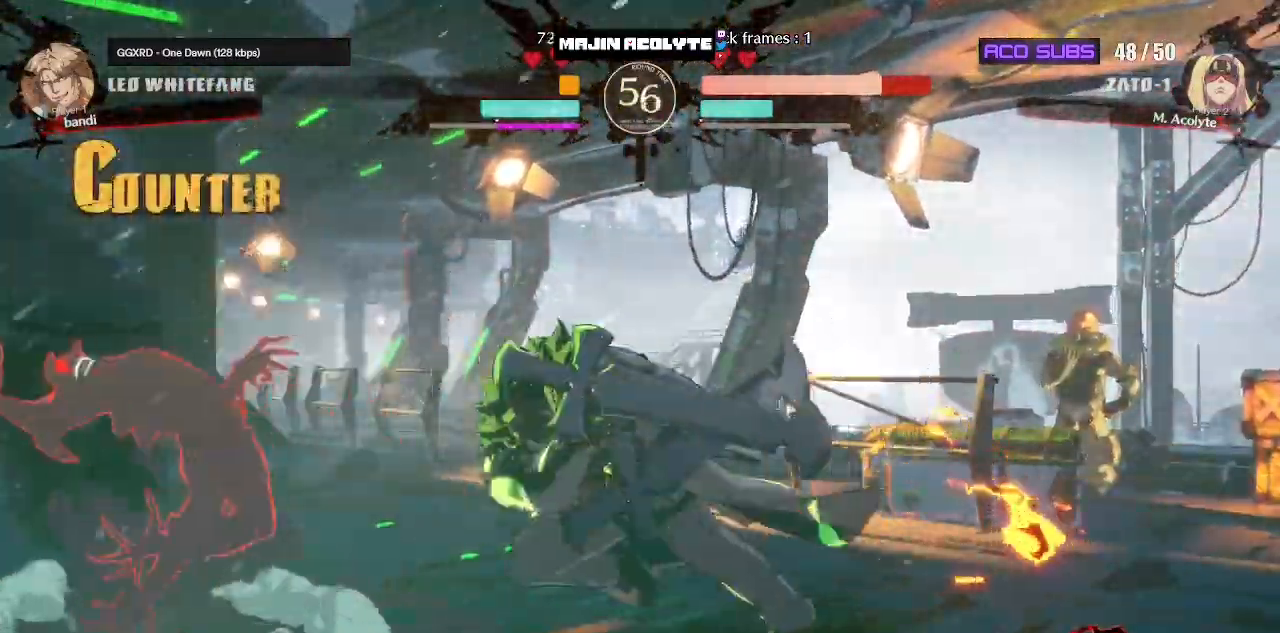
{"buttons": ["SQUARE", "TRIANGLE"], "events": [[183, "SQUARE", "down"], [183, "TRIANGLE", "down"]]}
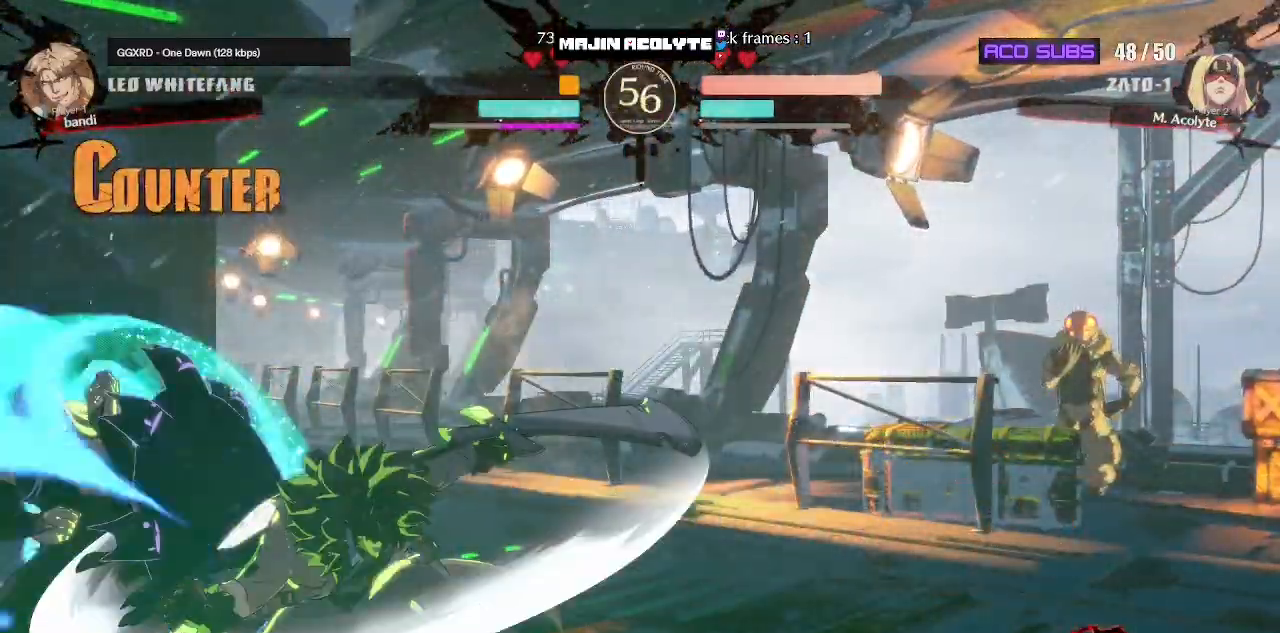
{"buttons": [], "events": [[217, "SQUARE", "up"], [217, "TRIANGLE", "up"]]}
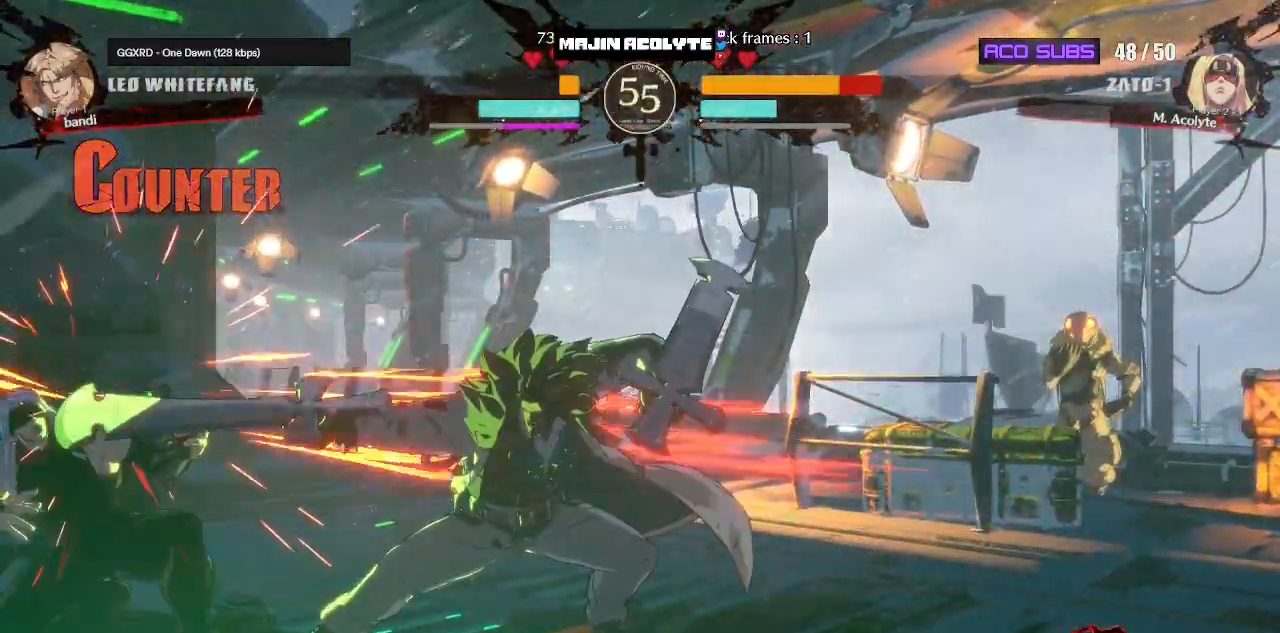
{"buttons": ["SQUARE", "TRIANGLE"], "events": [[150, "SQUARE", "down"], [150, "TRIANGLE", "down"]]}
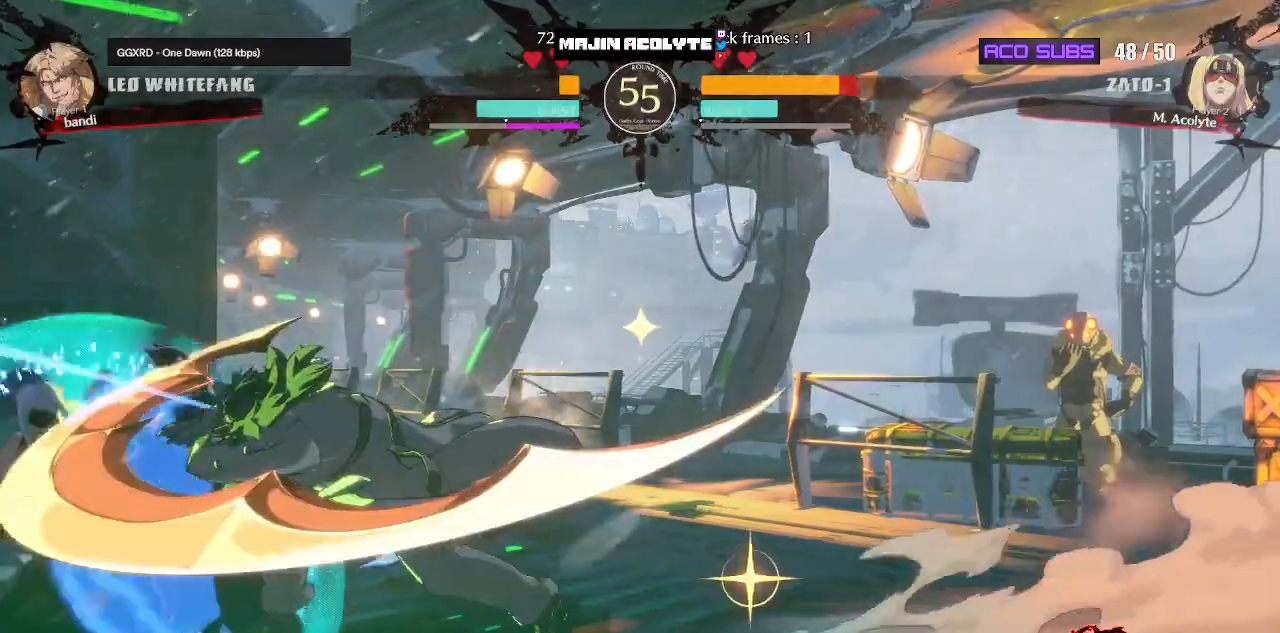
{"buttons": [], "events": [[400, "SQUARE", "up"], [400, "TRIANGLE", "up"]]}
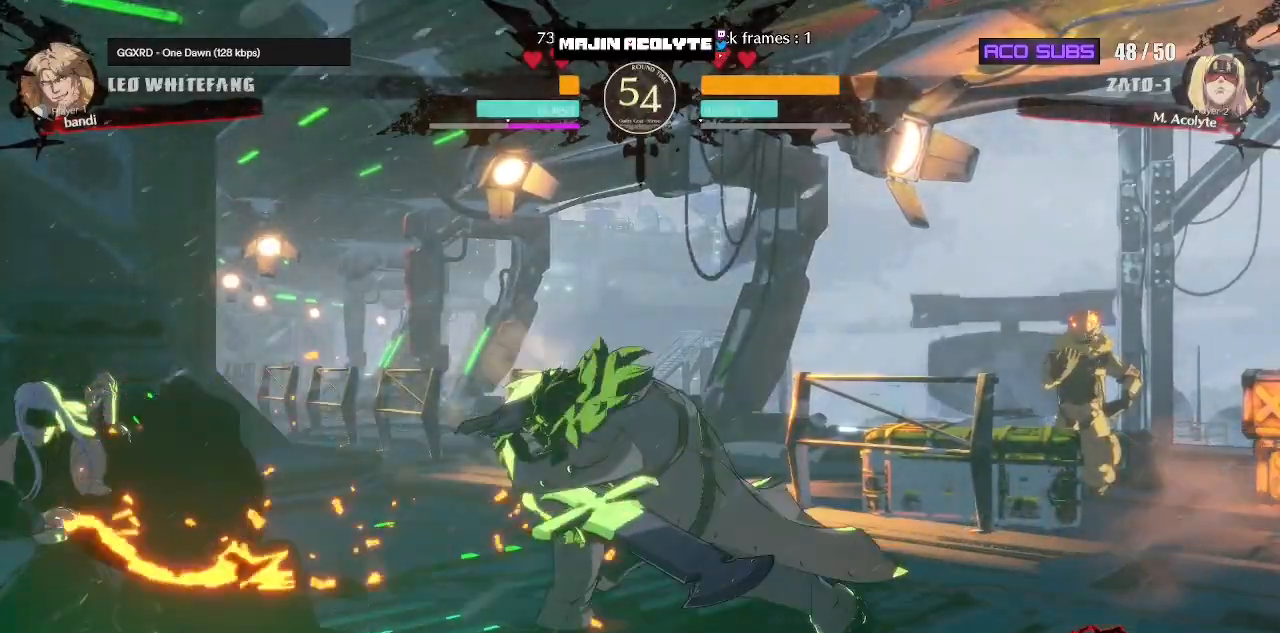
{"buttons": ["R2"], "events": [[500, "R2", "down"]]}
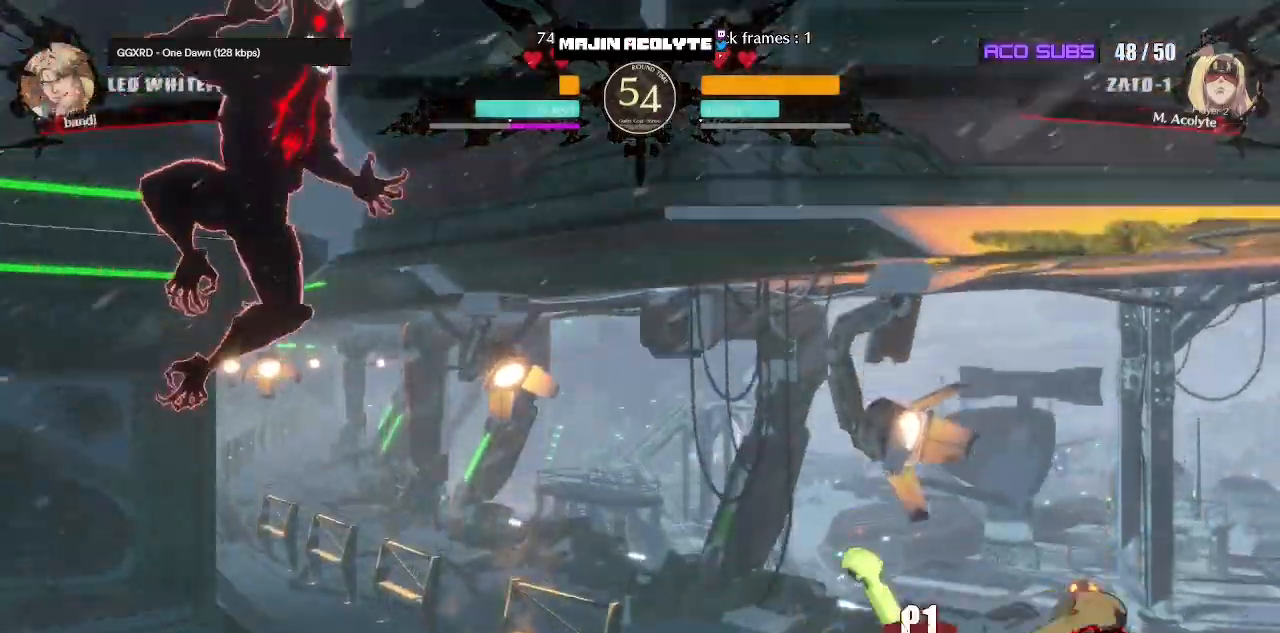
{"buttons": [], "events": [[167, "R2", "up"]]}
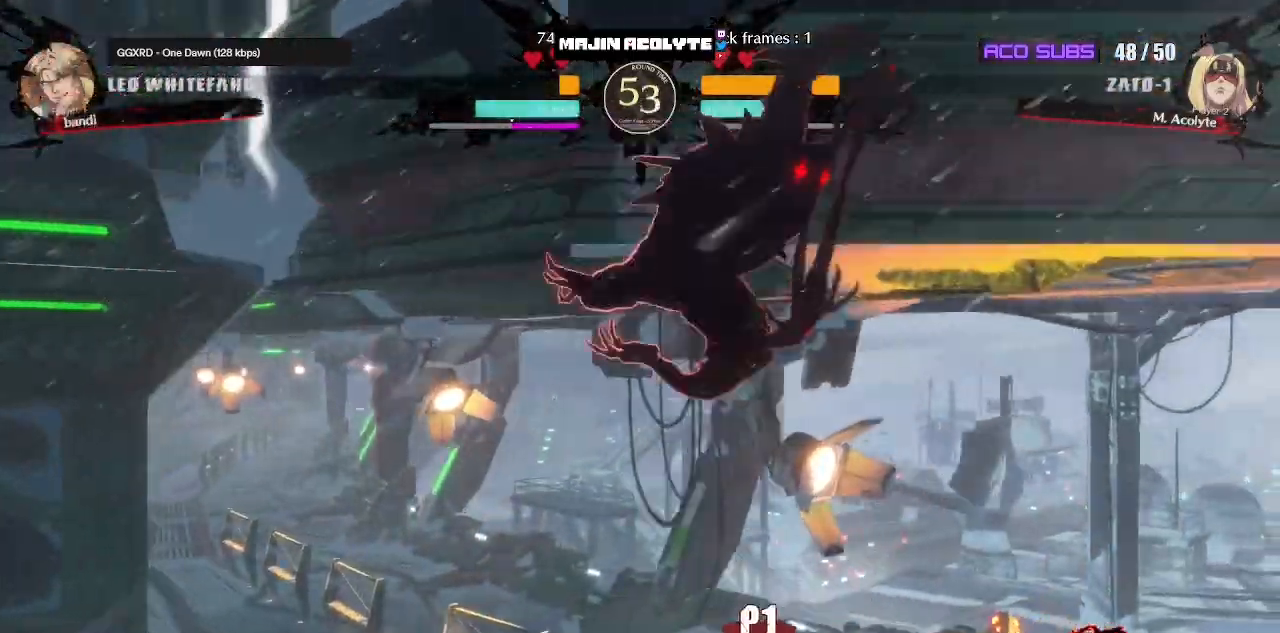
{"buttons": [], "events": []}
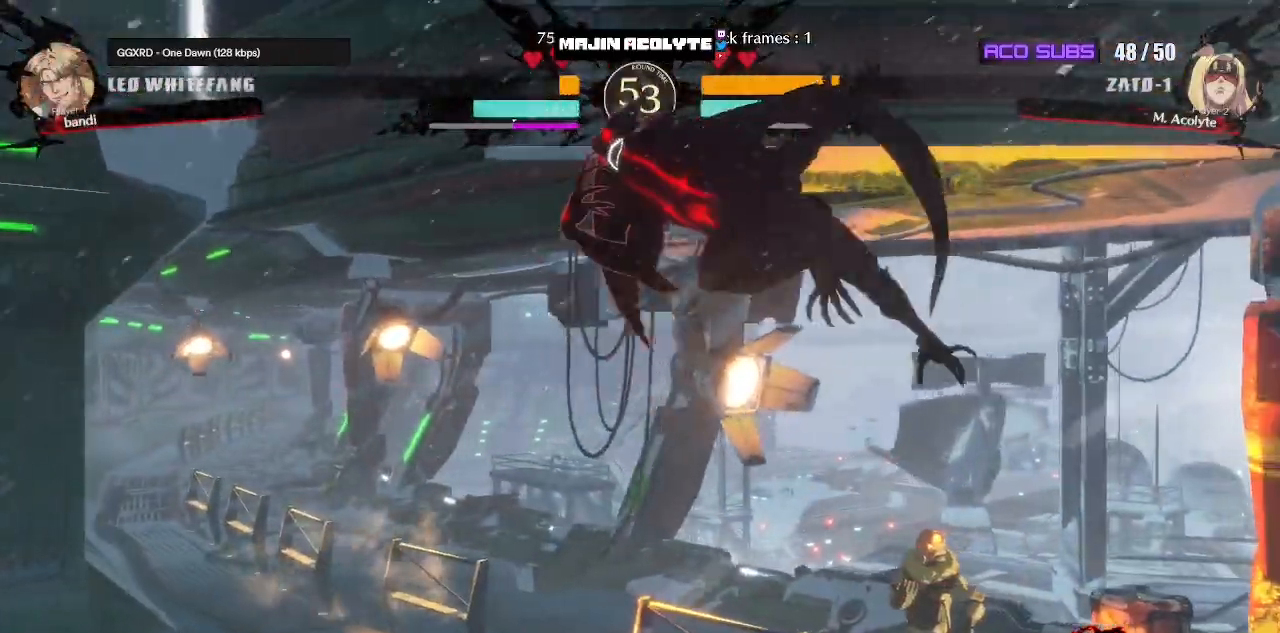
{"buttons": [], "events": []}
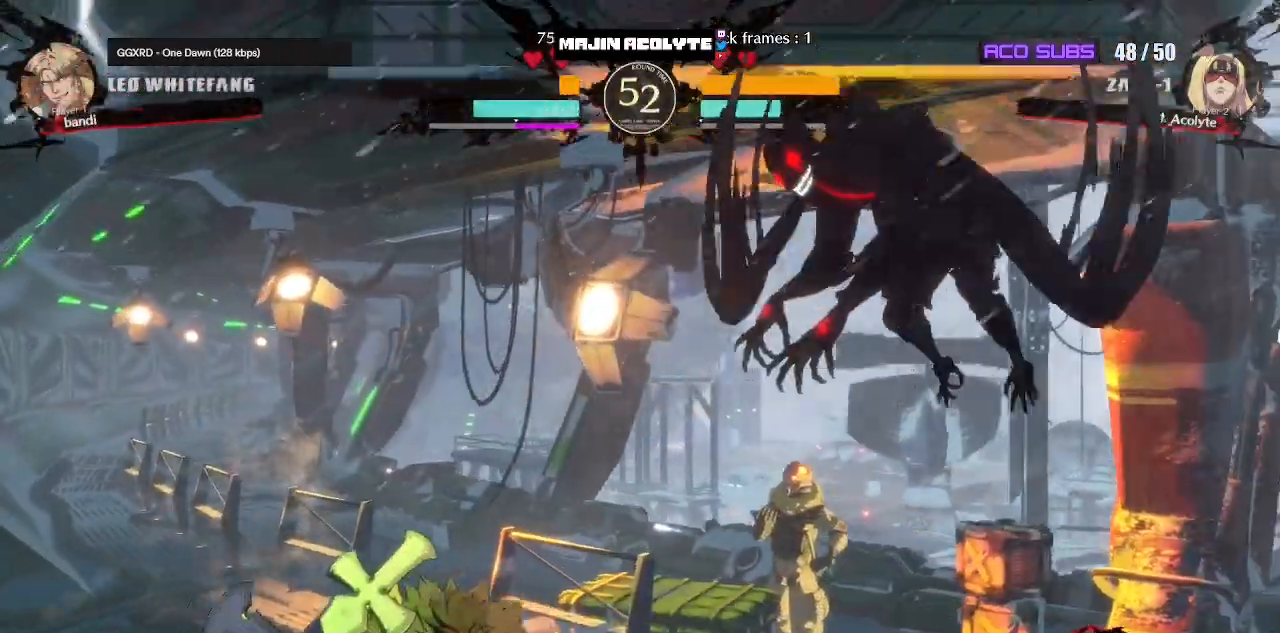
{"buttons": ["R1"], "events": [[383, "R1", "down"]]}
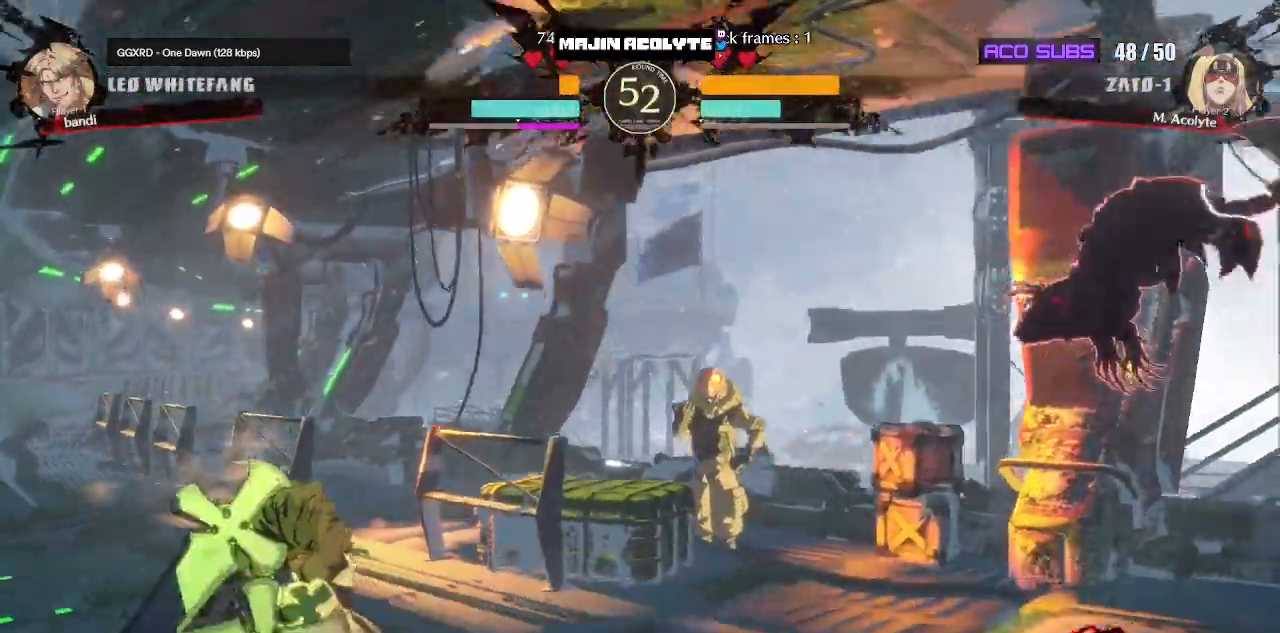
{"buttons": [], "events": [[33, "R1", "up"], [200, "R1", "down"], [267, "R1", "up"], [317, "R1", "down"], [467, "R1", "up"]]}
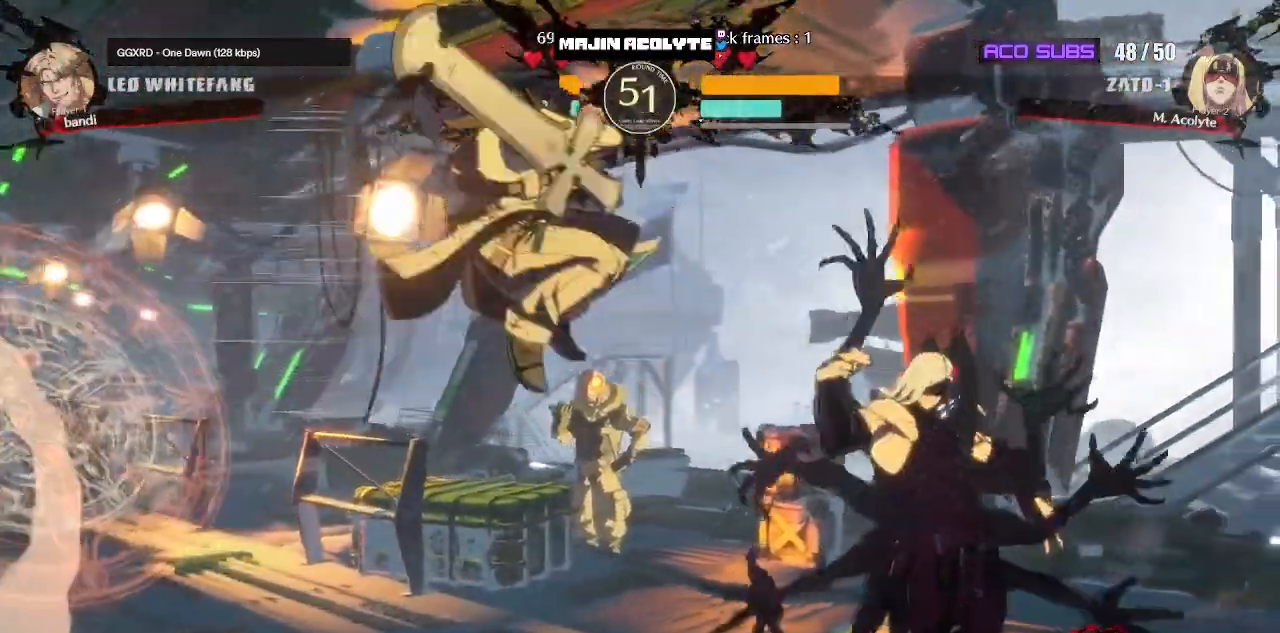
{"buttons": ["R1"], "events": [[167, "R1", "down"], [250, "R1", "up"], [283, "R1", "down"], [367, "R1", "up"], [400, "R1", "down"]]}
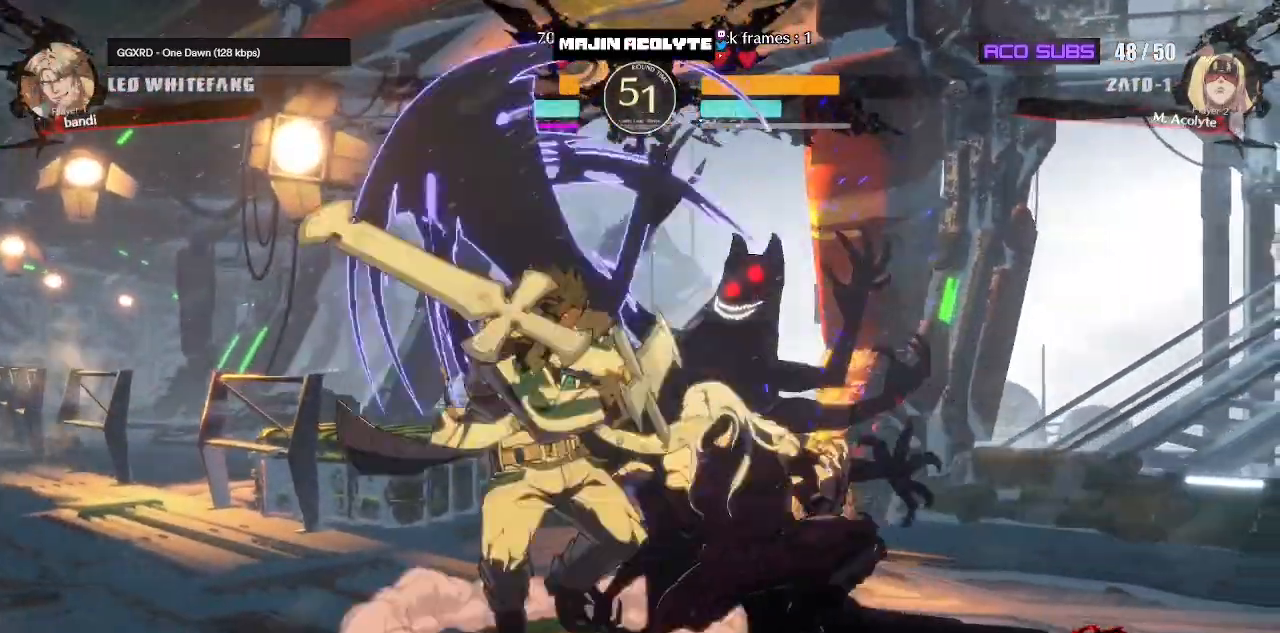
{"buttons": ["TRIANGLE"], "events": [[67, "R1", "up"], [167, "TRIANGLE", "down"]]}
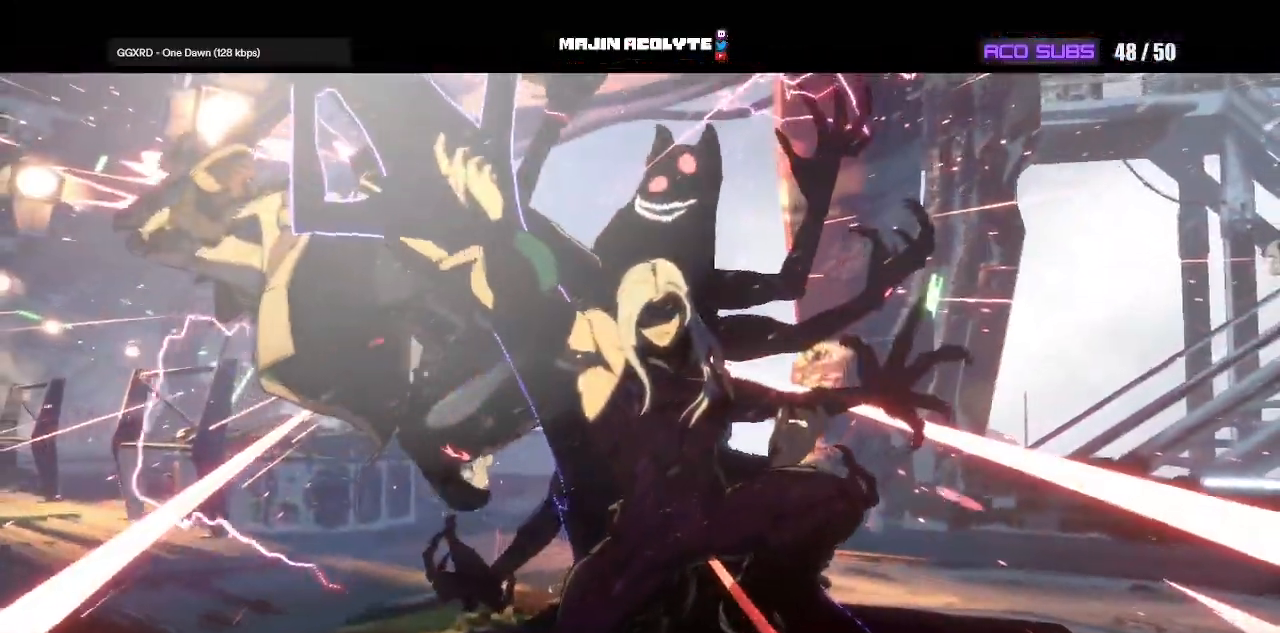
{"buttons": ["TRIANGLE"], "events": []}
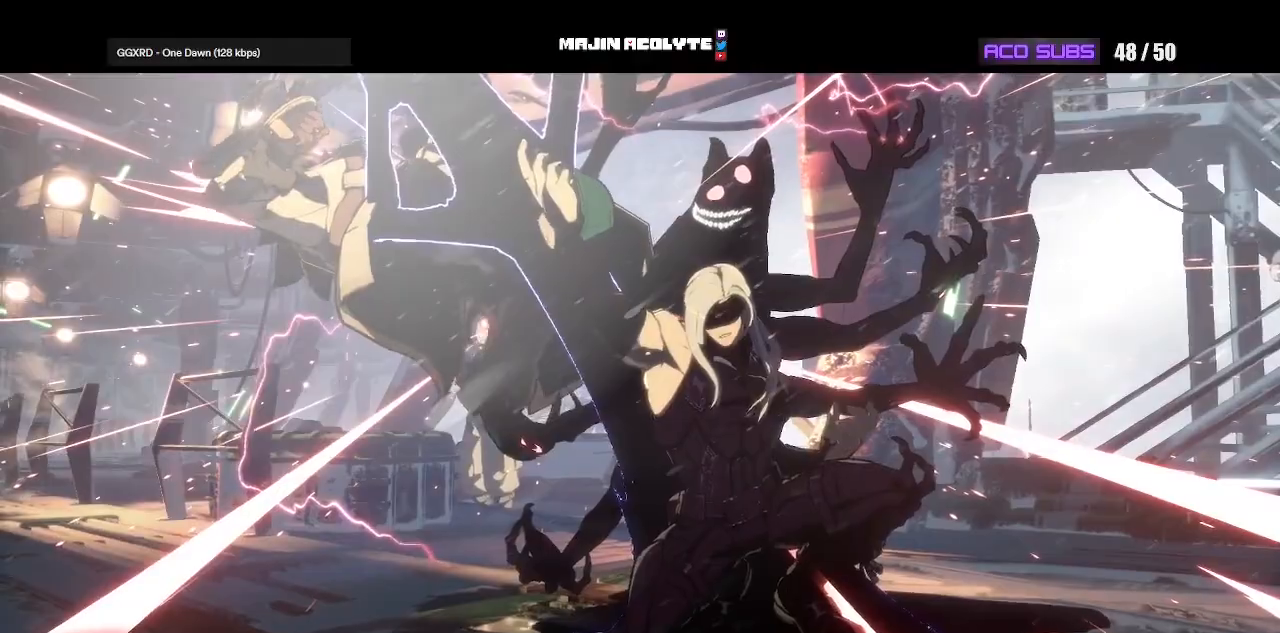
{"buttons": ["TRIANGLE"], "events": []}
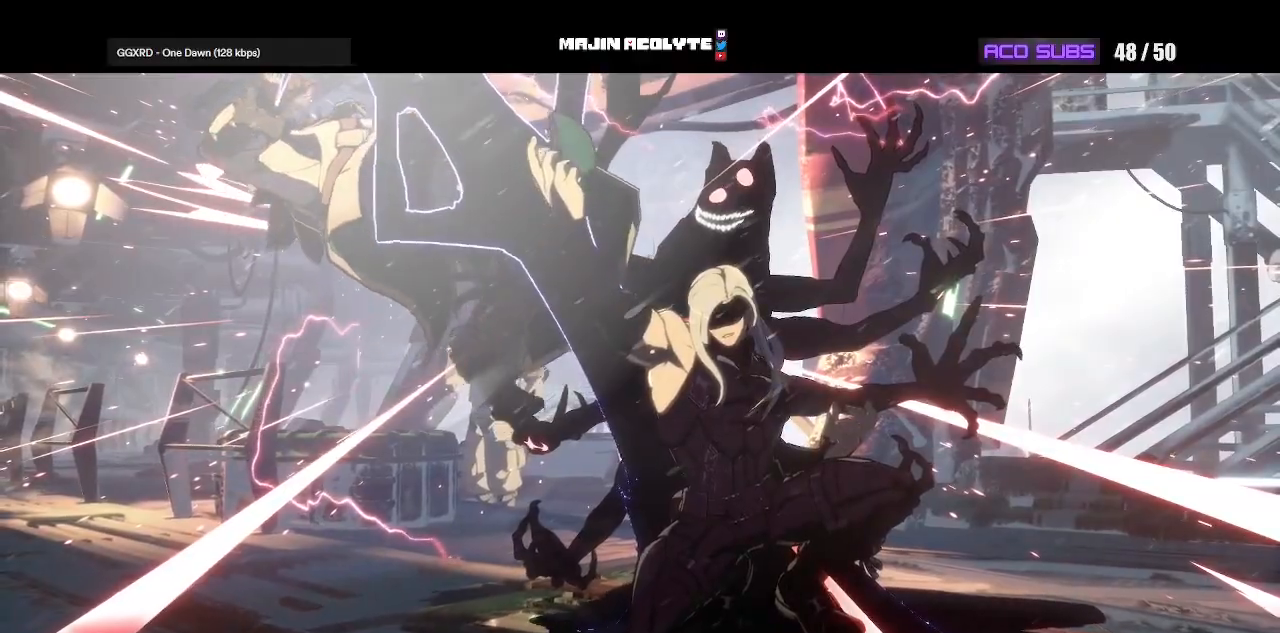
{"buttons": ["TRIANGLE"], "events": [[67, "TRIANGLE", "up"], [200, "TRIANGLE", "down"]]}
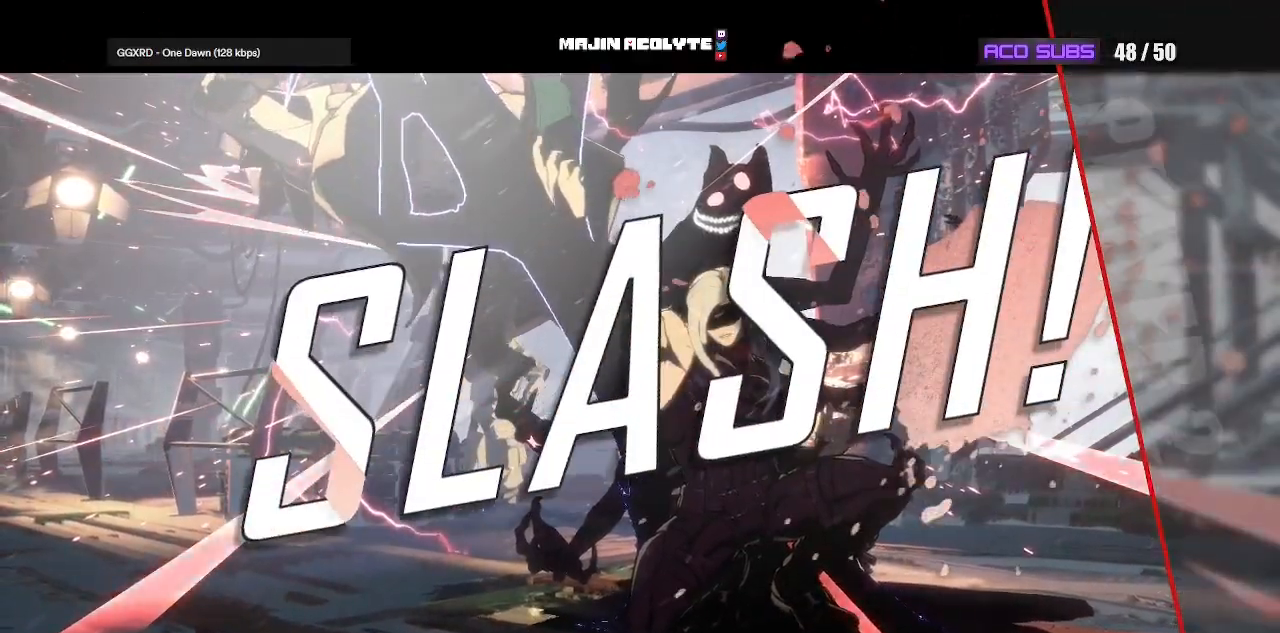
{"buttons": ["TRIANGLE"], "events": []}
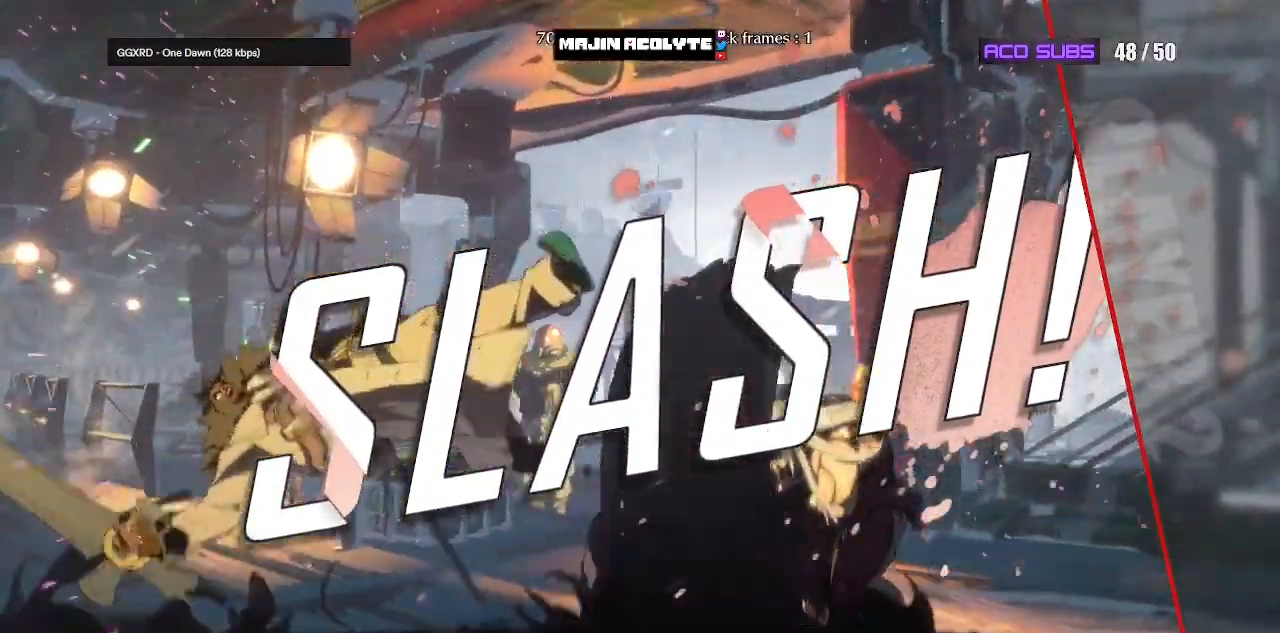
{"buttons": [], "events": [[117, "TRIANGLE", "up"]]}
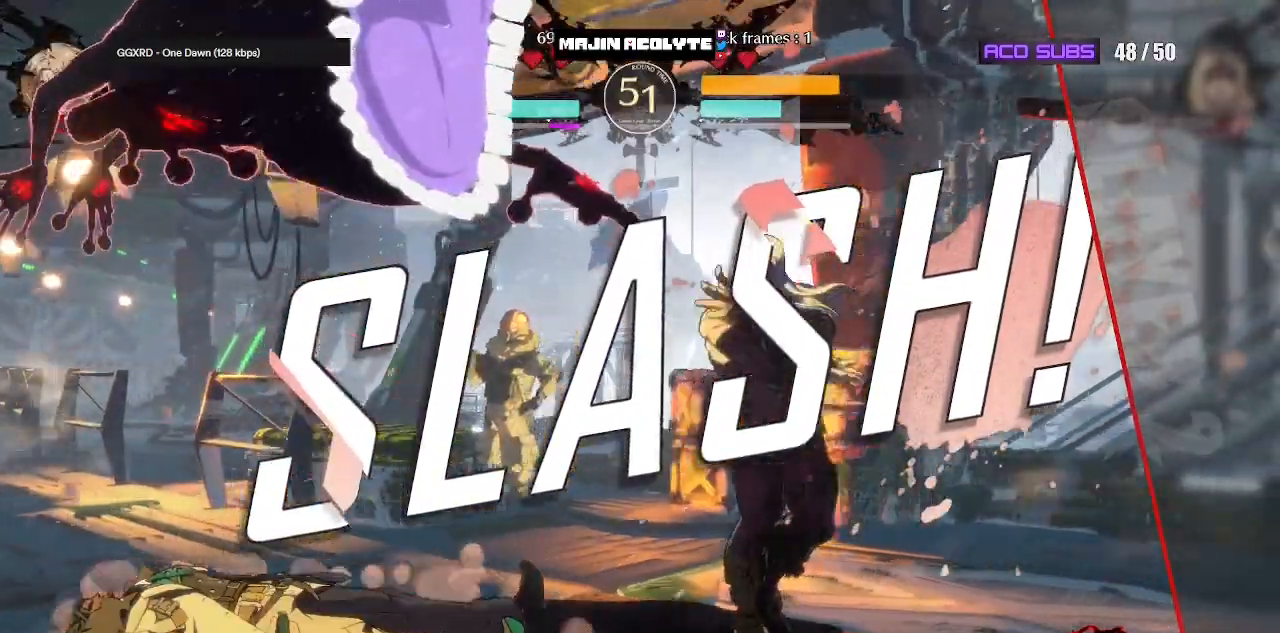
{"buttons": [], "events": []}
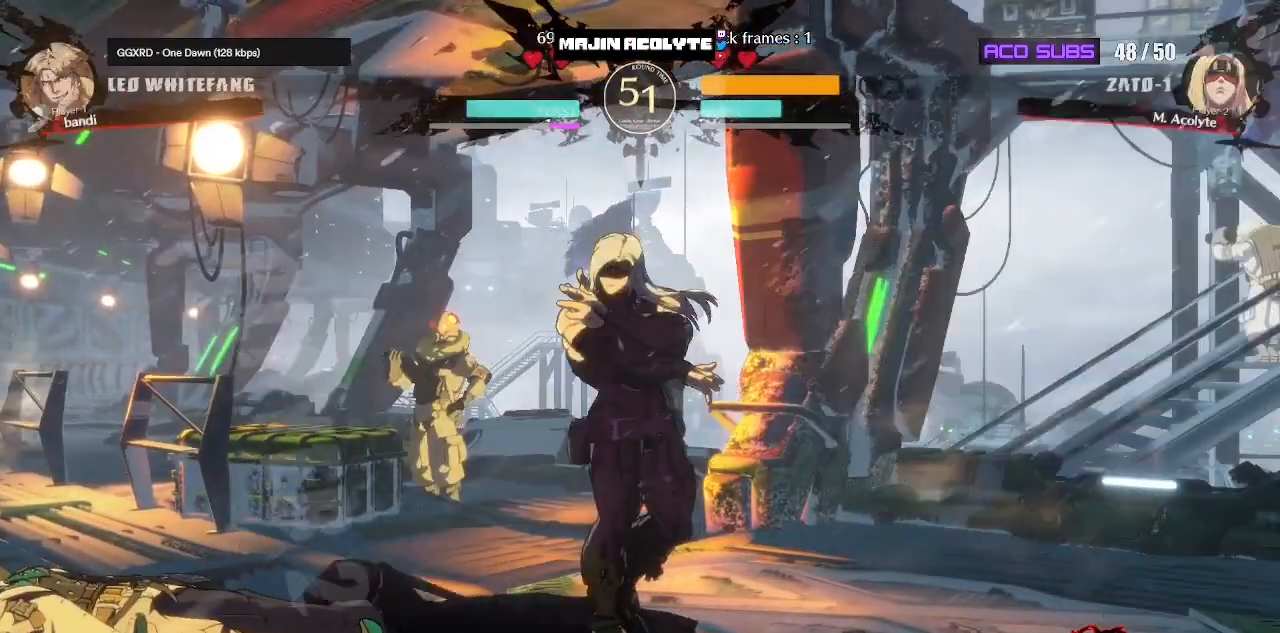
{"buttons": [], "events": []}
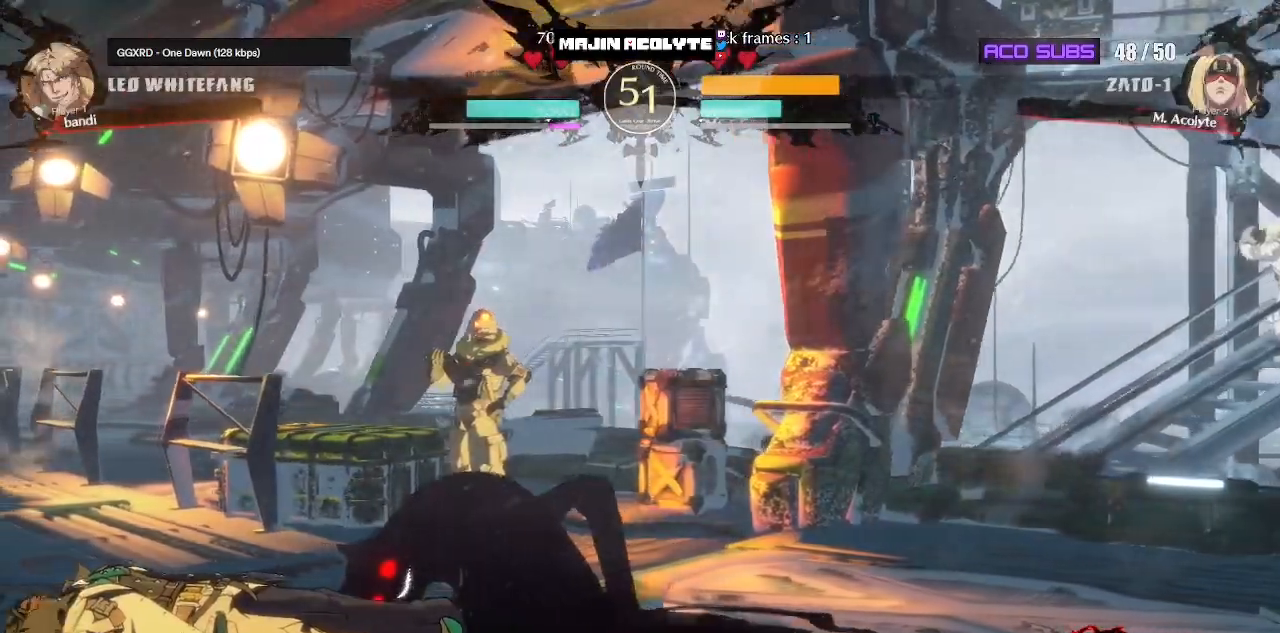
{"buttons": [], "events": []}
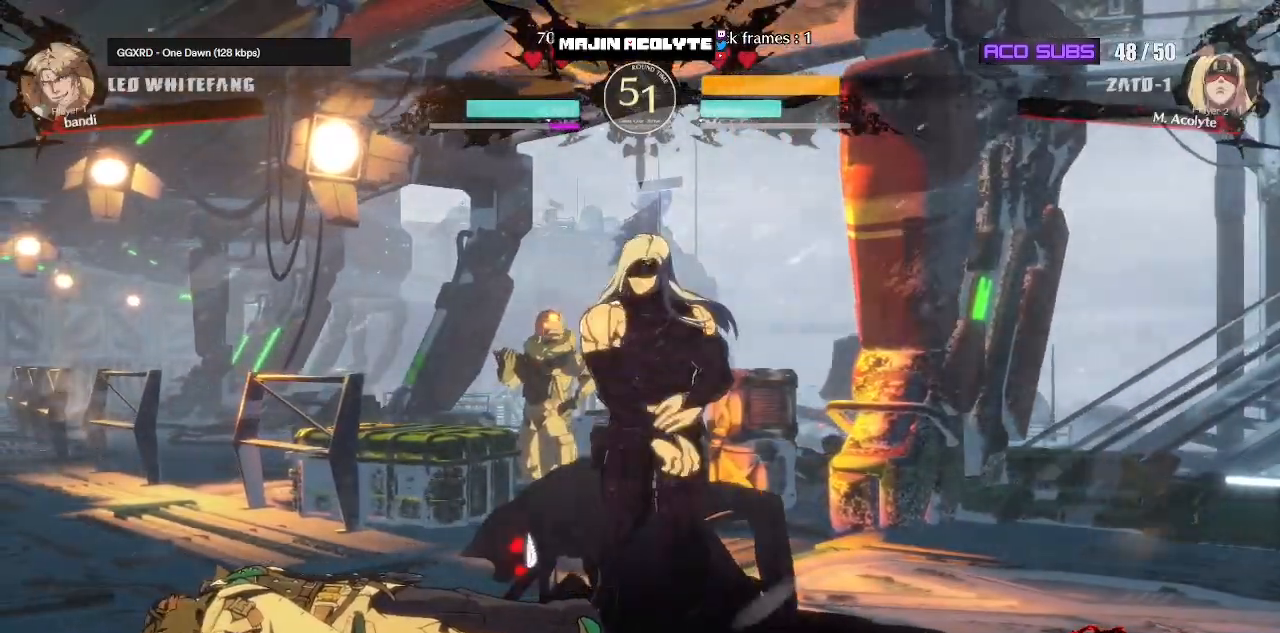
{"buttons": [], "events": []}